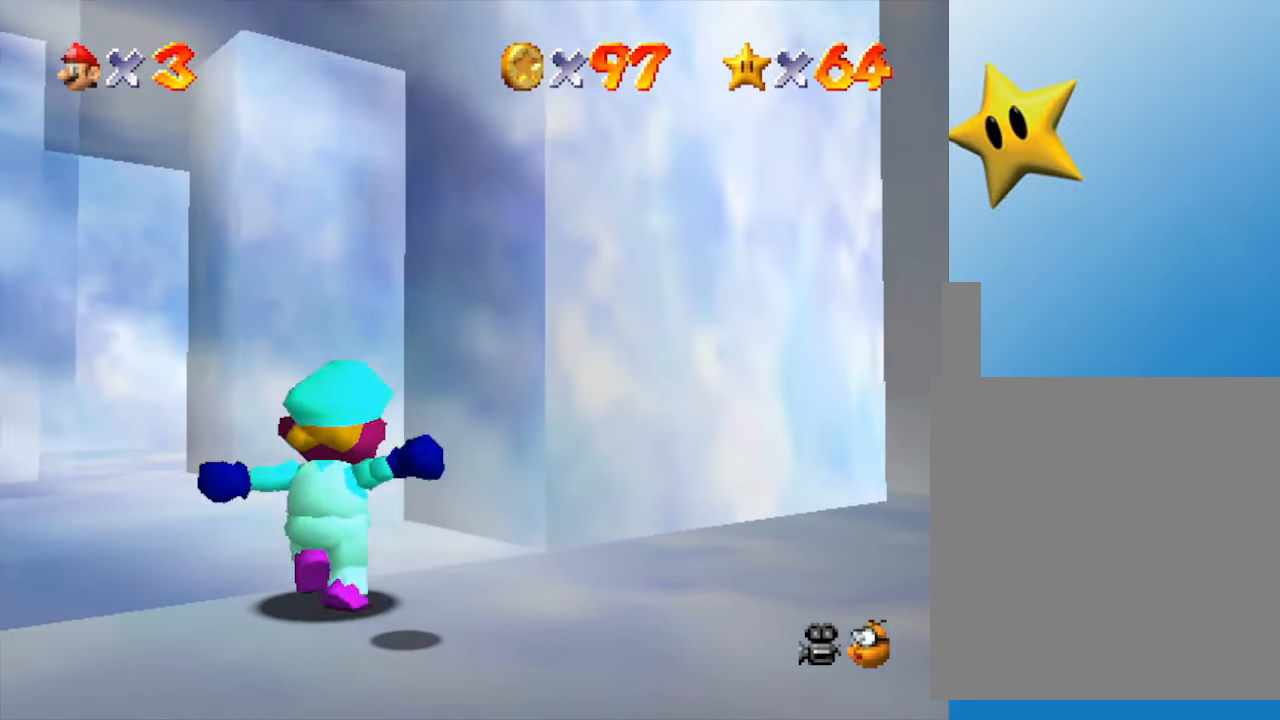
Gameplay with a controller (Nintendo layout); each line is a JSON object with the inputs held at the frame after it. "events" lists button and stick changes between this image and that frame as [ms after this image, input, new state], when the widget could be followed in between. Not read: L3 R3.
{"buttons": [], "left_stick": "down", "events": [[300, "left_stick", "down-right"], [417, "left_stick", "down"]]}
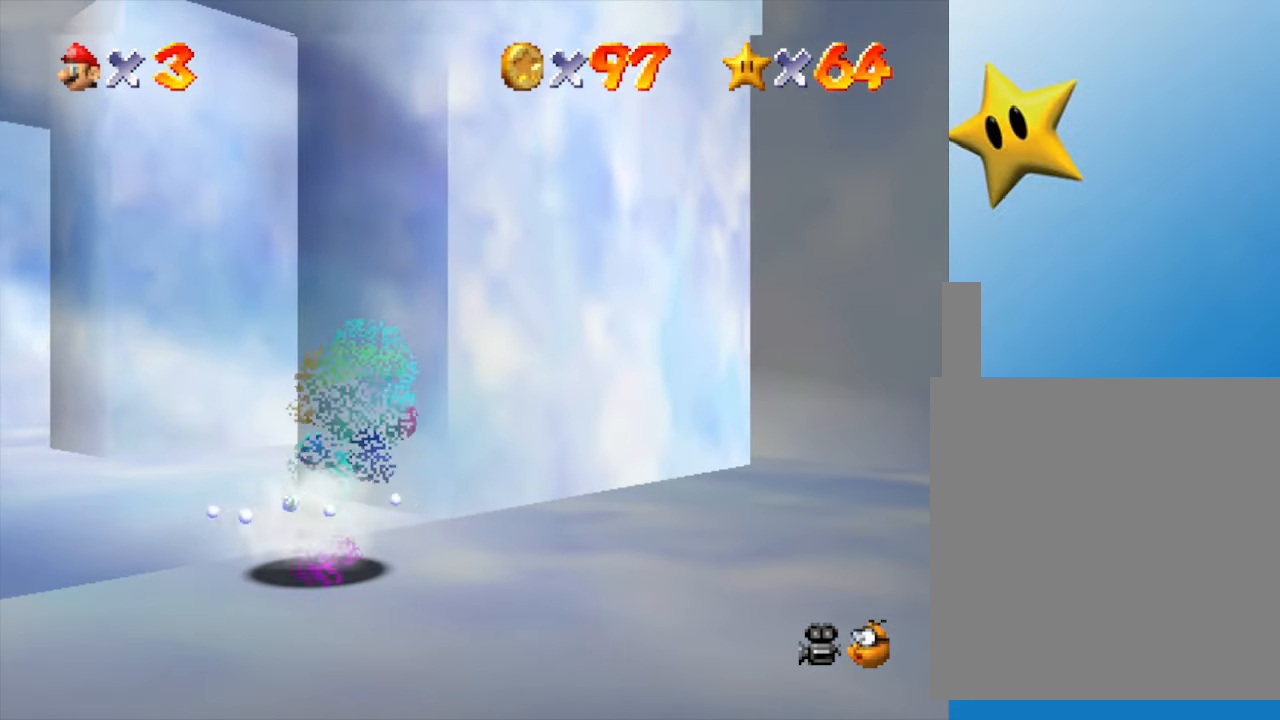
{"buttons": [], "left_stick": "left", "events": [[17, "left_stick", "down-right"], [283, "left_stick", "up-right"], [367, "left_stick", "up-left"], [467, "left_stick", "left"]]}
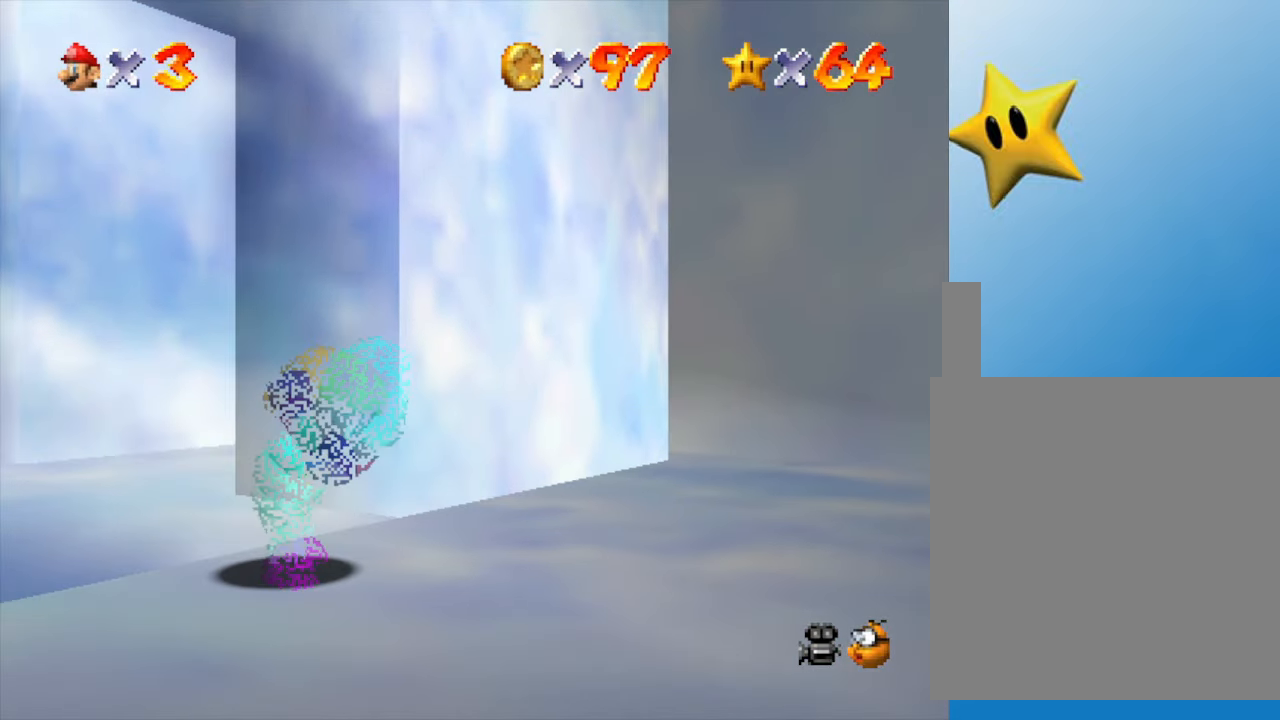
{"buttons": [], "left_stick": "left", "events": []}
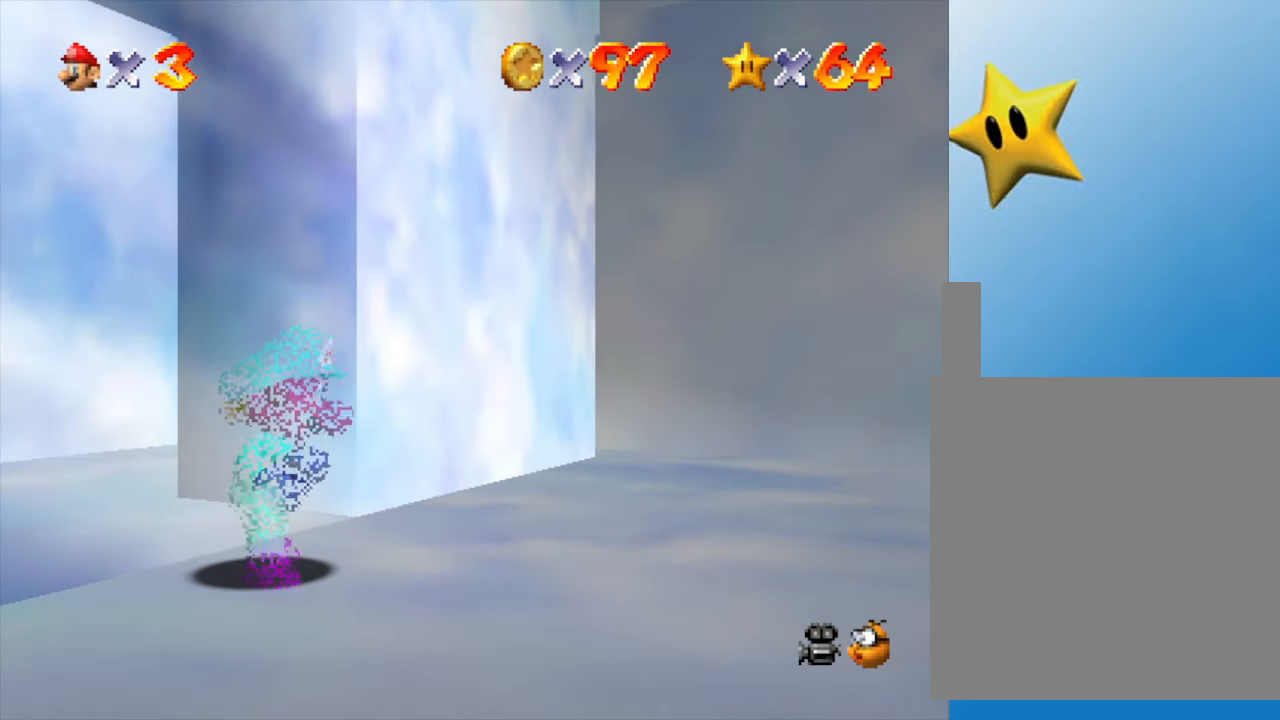
{"buttons": [], "left_stick": "left", "events": []}
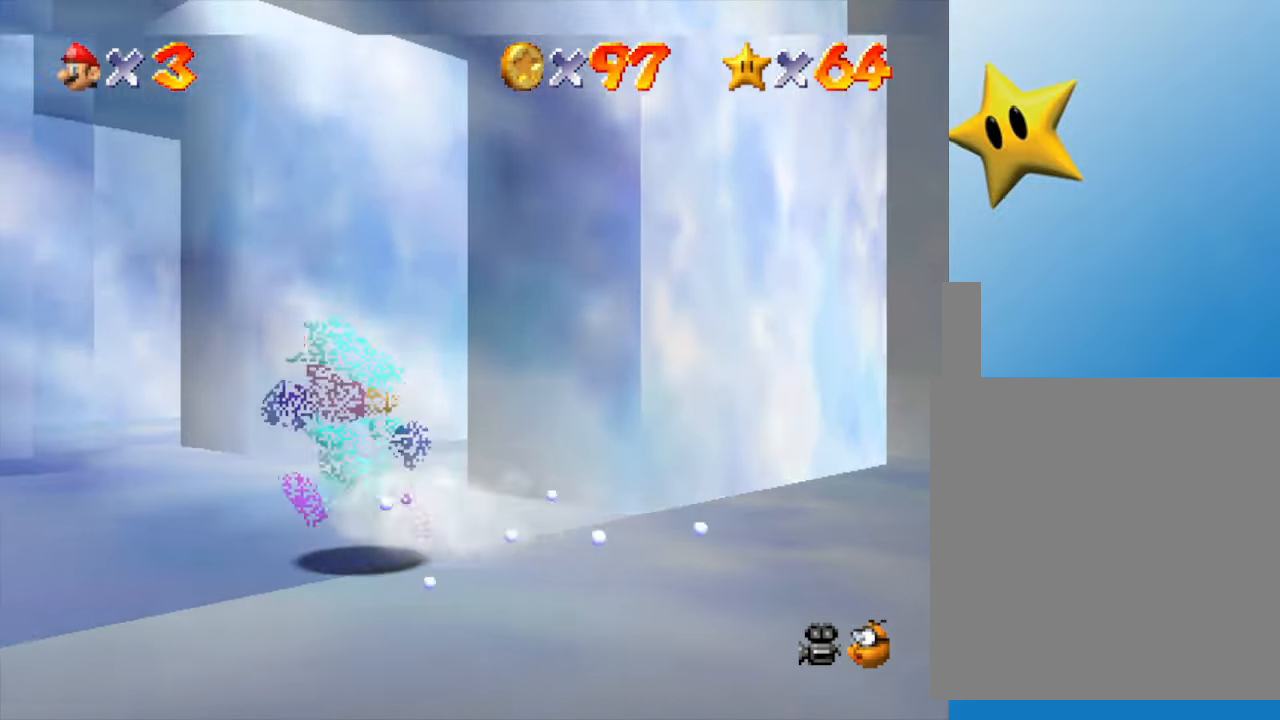
{"buttons": [], "left_stick": "left", "events": []}
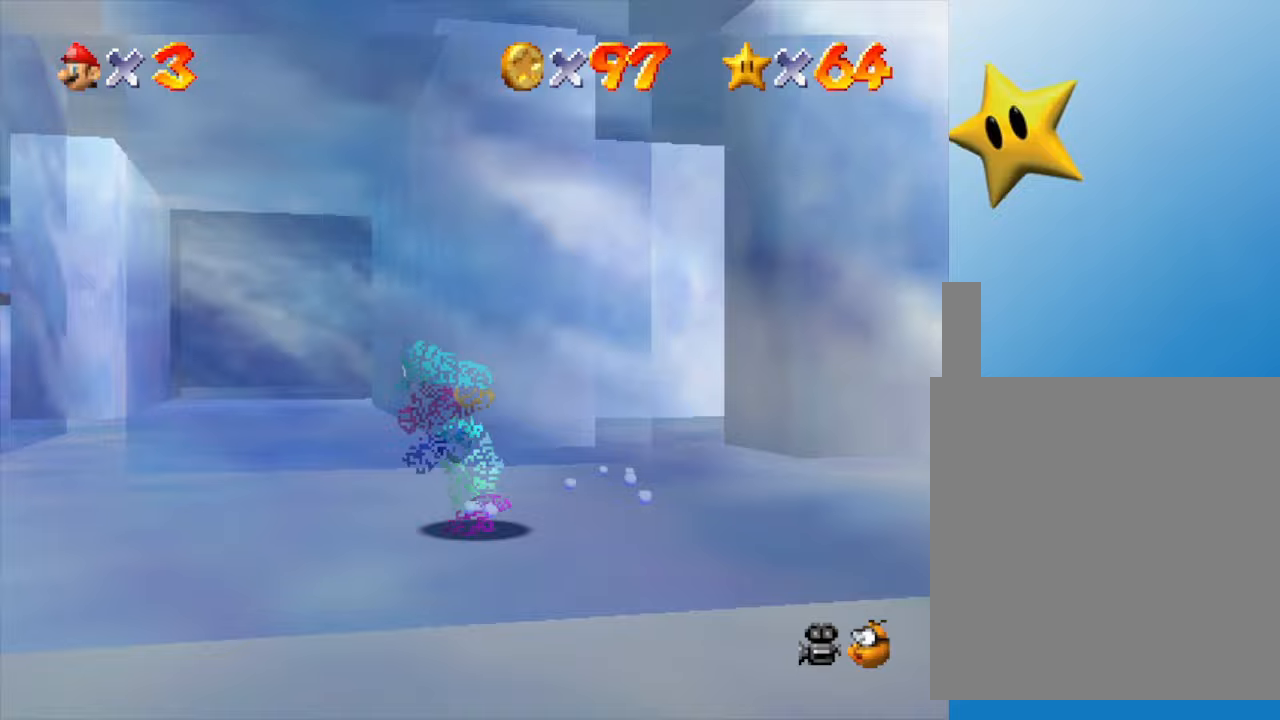
{"buttons": [], "left_stick": "left", "events": [[50, "left_stick", "up-left"], [433, "left_stick", "left"]]}
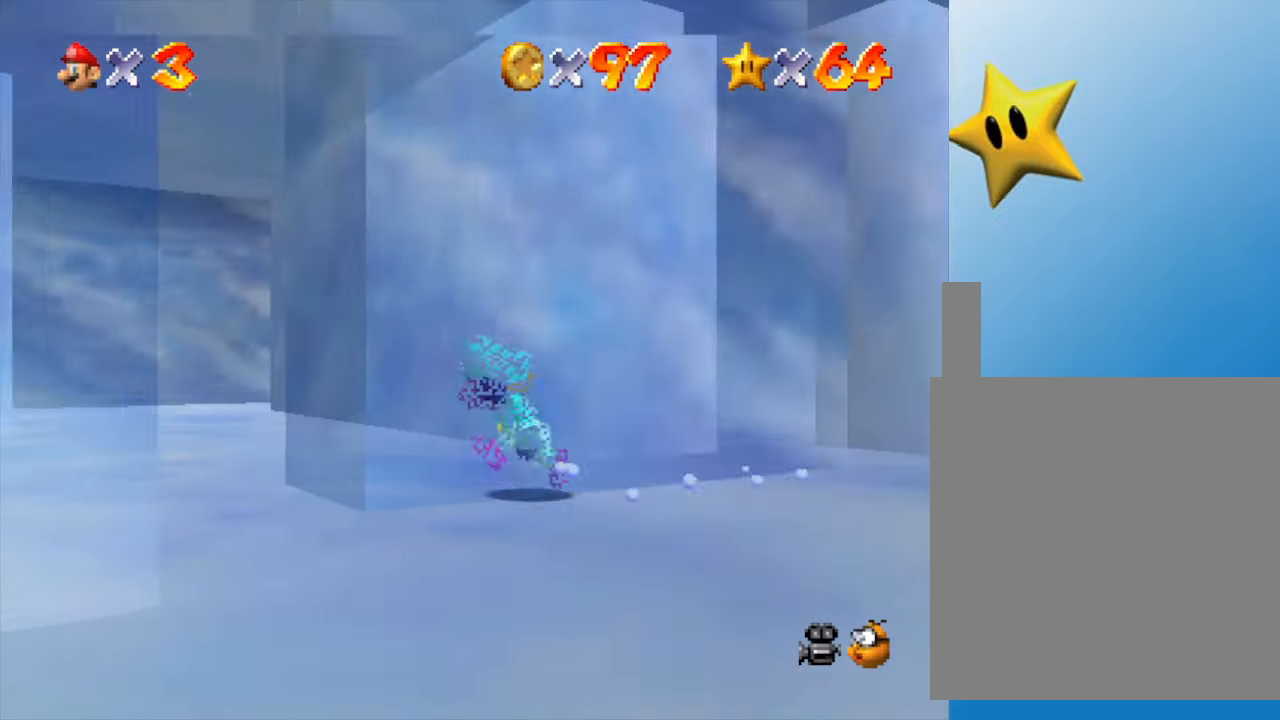
{"buttons": [], "left_stick": "up", "events": [[333, "left_stick", "up-left"], [433, "left_stick", "up"]]}
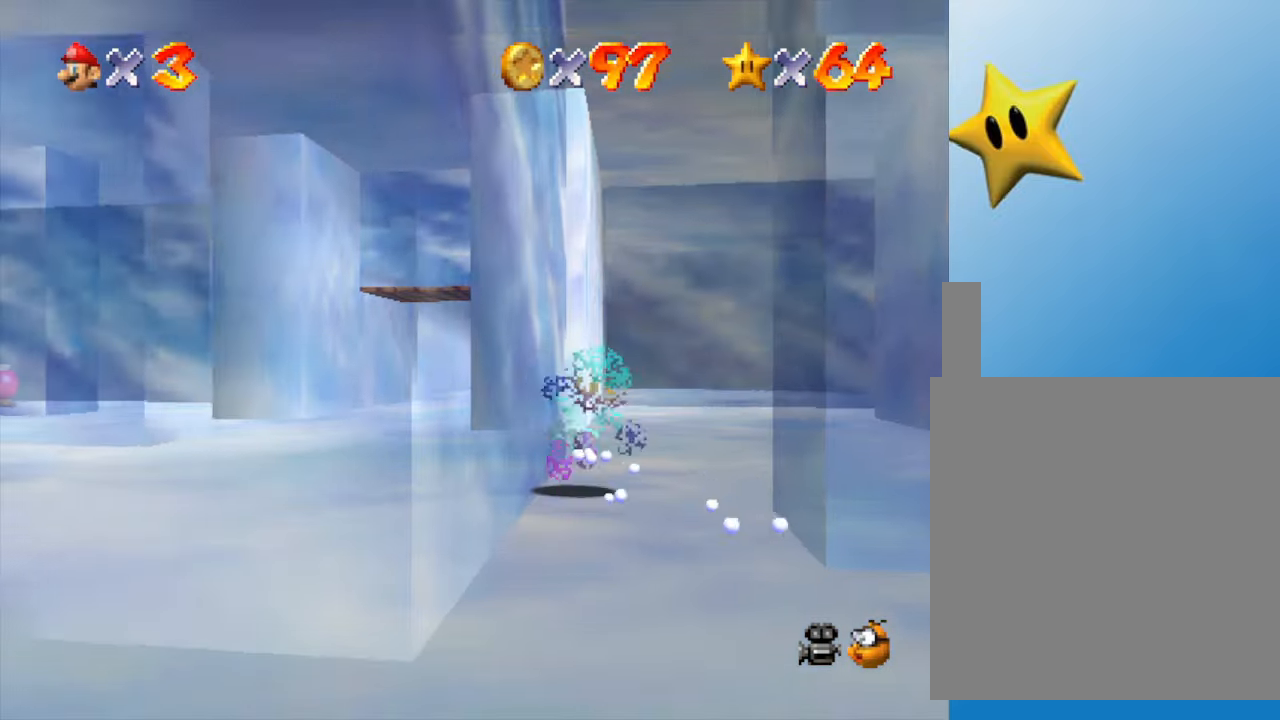
{"buttons": [], "left_stick": "up", "events": [[117, "left_stick", "up-left"], [450, "left_stick", "up"]]}
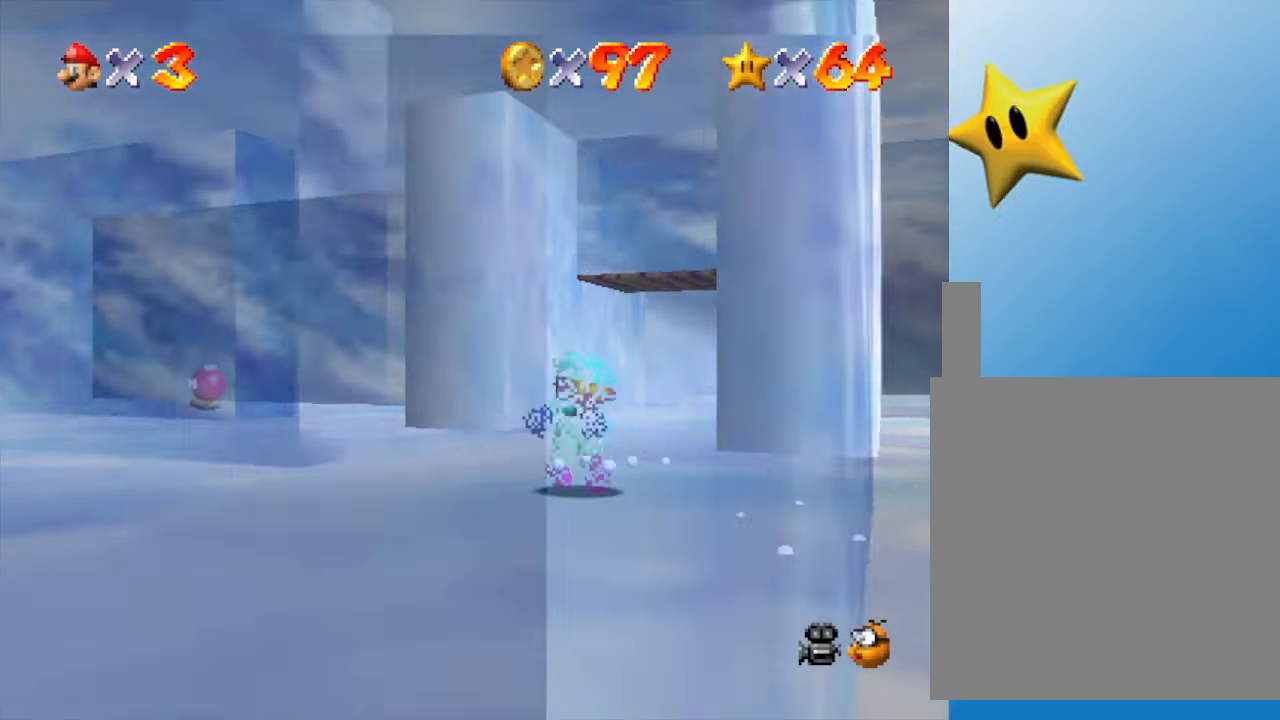
{"buttons": [], "left_stick": "up-left", "events": [[383, "A", "down"], [483, "A", "up"], [483, "left_stick", "up-left"]]}
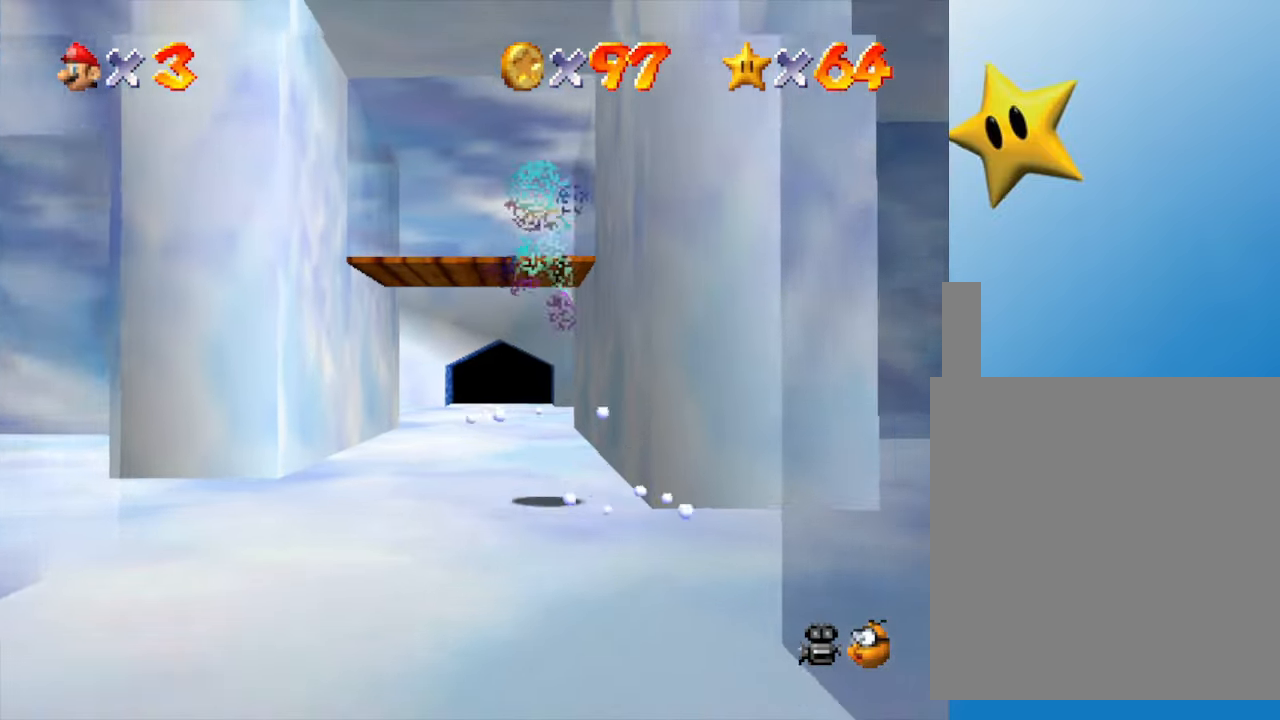
{"buttons": ["A"], "left_stick": "up-left", "events": [[483, "A", "down"]]}
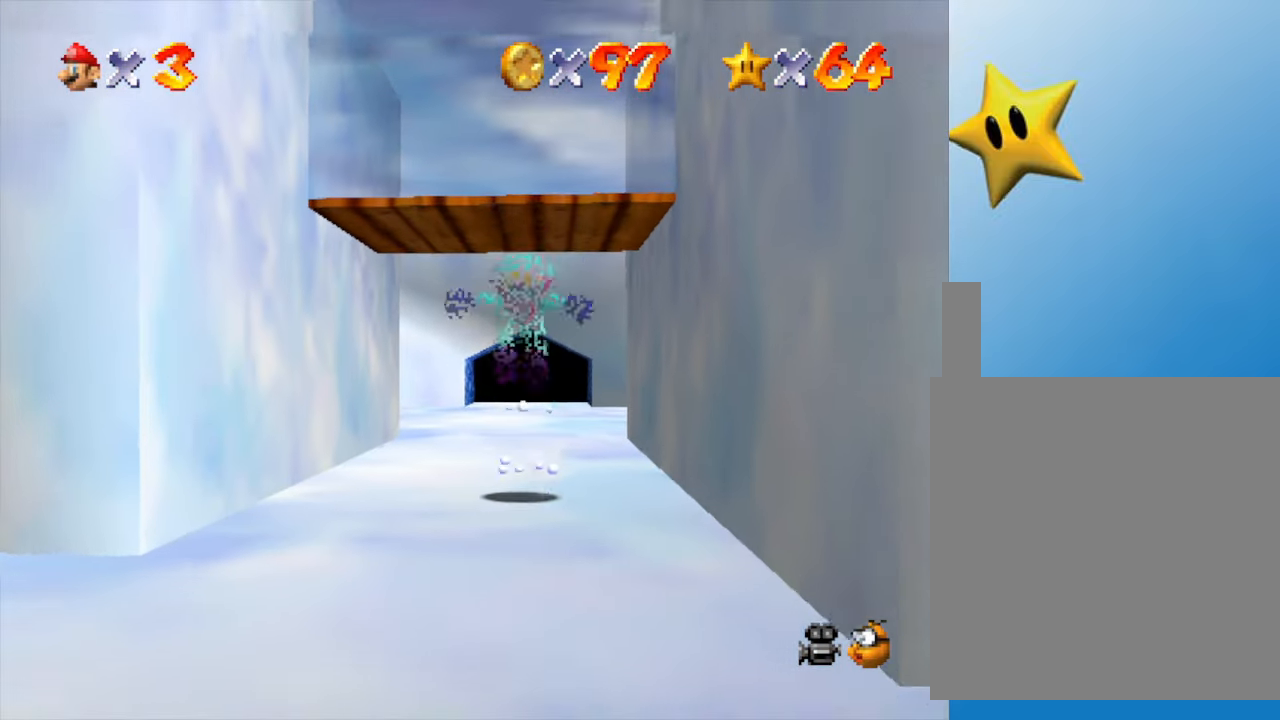
{"buttons": [], "left_stick": "up", "events": [[133, "left_stick", "up"], [333, "A", "up"]]}
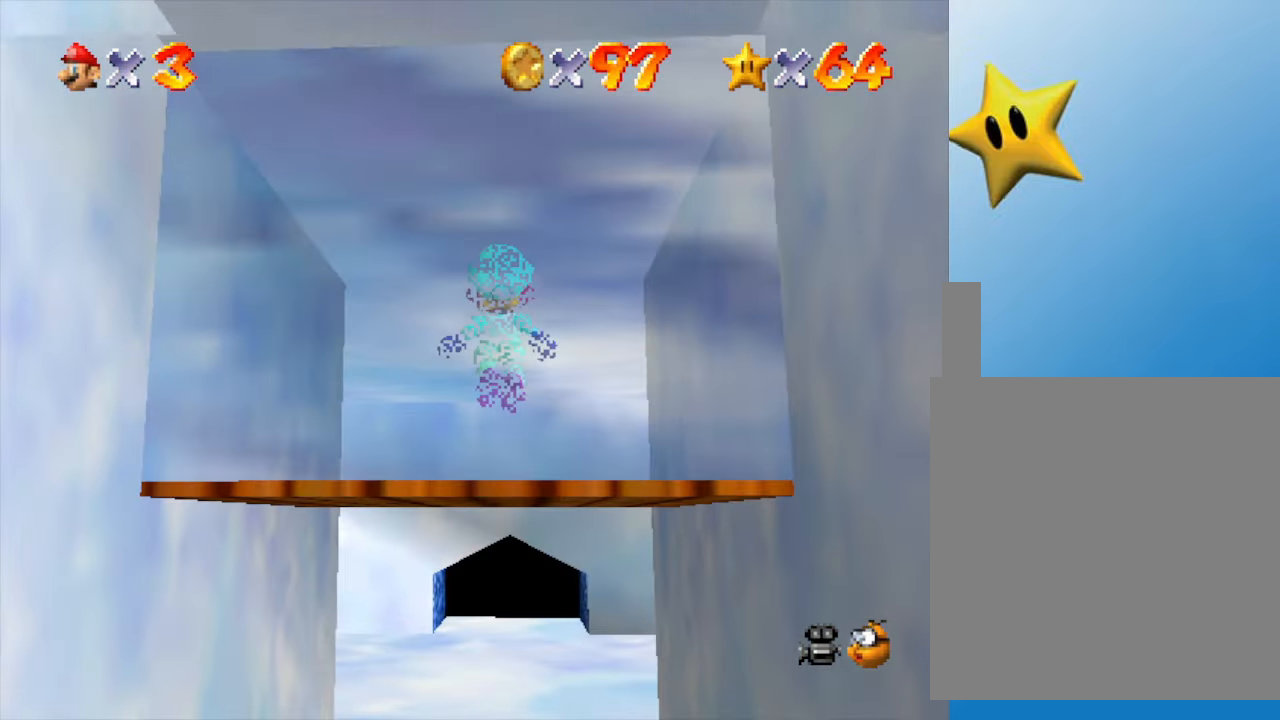
{"buttons": [], "left_stick": "up", "events": [[367, "C_LEFT", "down"], [500, "C_LEFT", "up"]]}
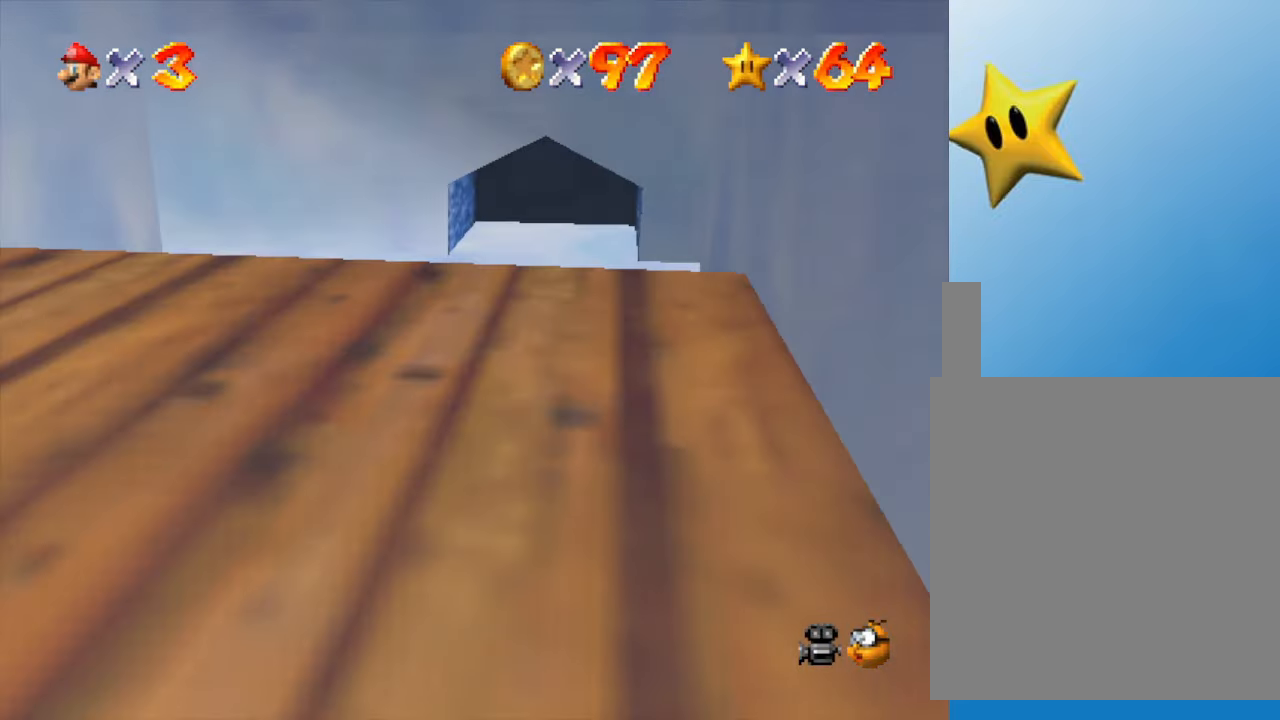
{"buttons": ["C_LEFT"], "left_stick": "right", "events": [[217, "left_stick", "up-right"], [250, "C_LEFT", "down"], [317, "C_LEFT", "up"], [467, "left_stick", "right"], [500, "C_LEFT", "down"]]}
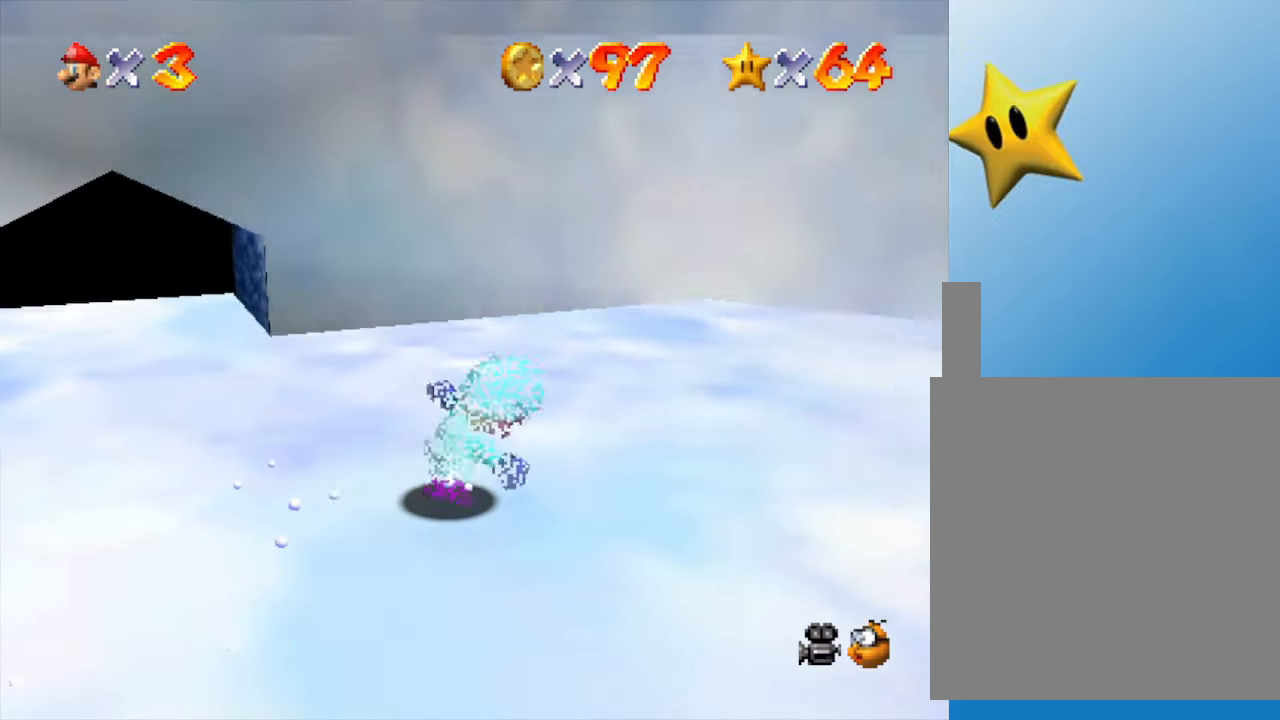
{"buttons": ["C_LEFT"], "left_stick": "up-right", "events": [[33, "C_LEFT", "up"], [117, "C_LEFT", "down"], [300, "C_LEFT", "up"], [383, "C_LEFT", "down"], [417, "left_stick", "up-right"]]}
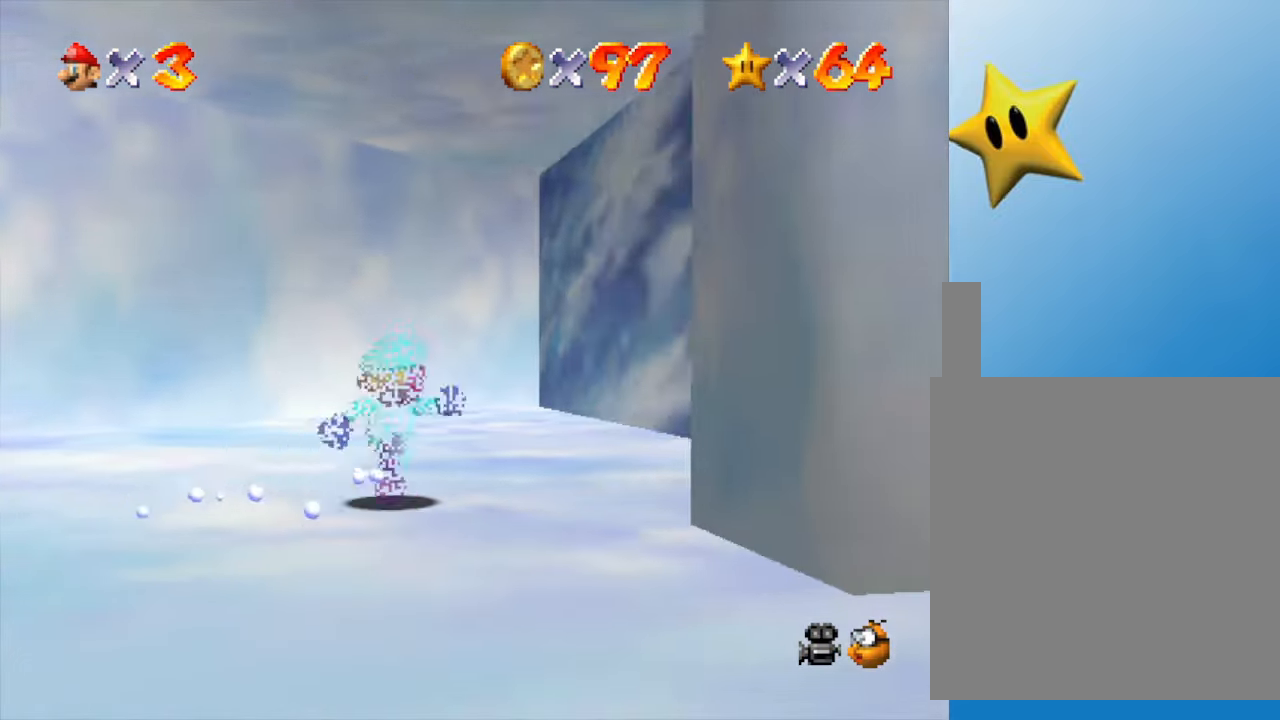
{"buttons": ["C_LEFT"], "left_stick": "down", "events": [[67, "C_LEFT", "up"], [200, "C_LEFT", "down"], [200, "left_stick", "up"], [317, "C_LEFT", "up"], [383, "left_stick", "down-left"], [417, "C_LEFT", "down"], [483, "left_stick", "down"]]}
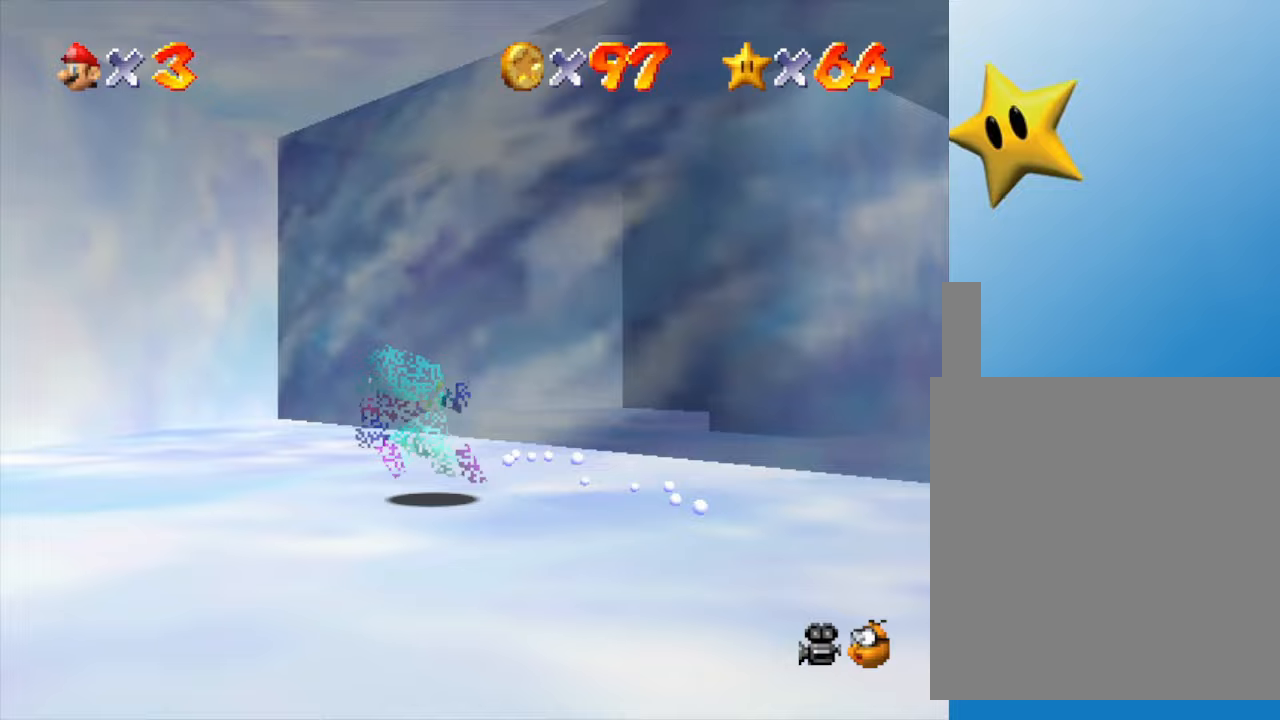
{"buttons": [], "left_stick": "right", "events": [[100, "C_LEFT", "up"], [100, "left_stick", "down-right"], [467, "left_stick", "right"]]}
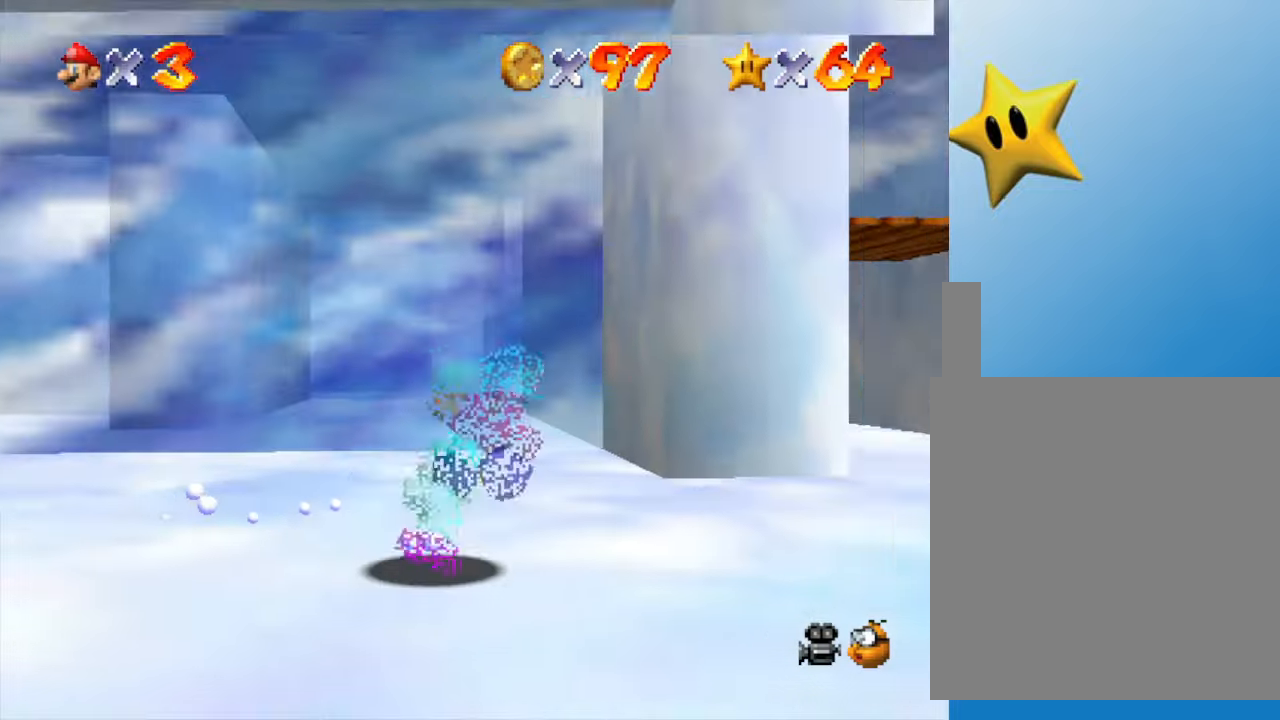
{"buttons": [], "left_stick": "up-right", "events": [[217, "left_stick", "up-right"]]}
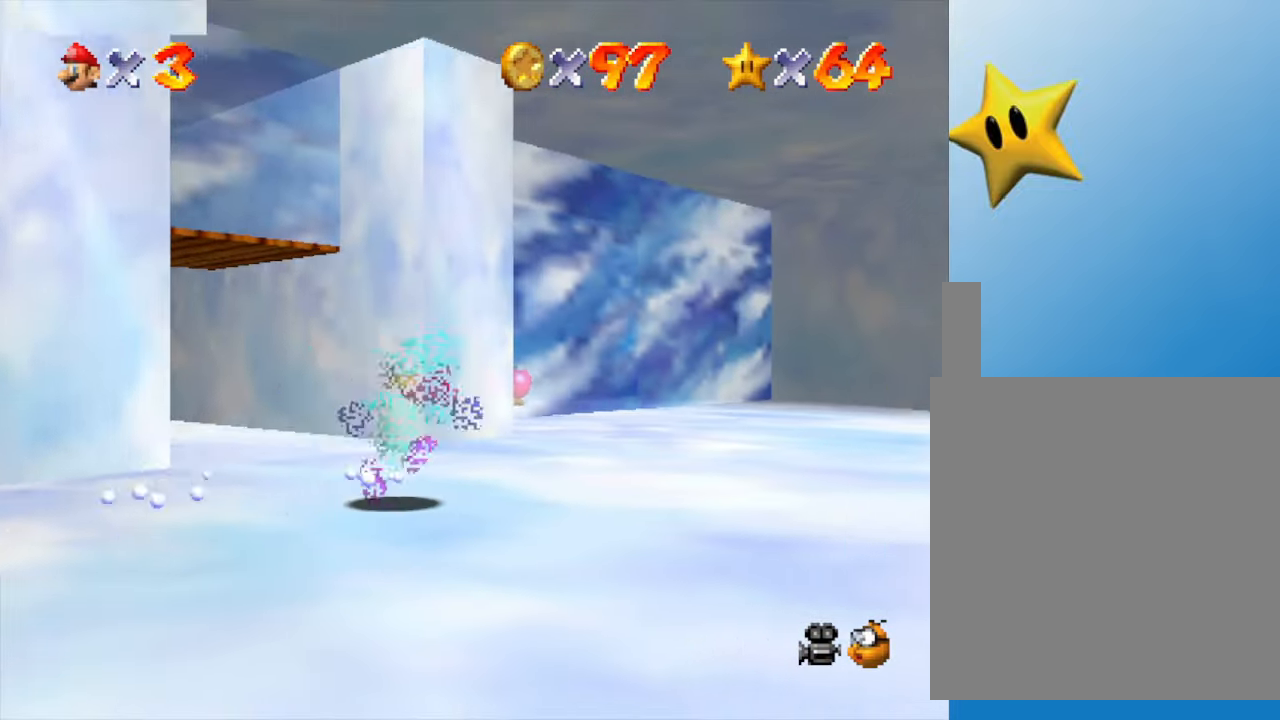
{"buttons": [], "left_stick": "right", "events": [[200, "C_RIGHT", "down"], [350, "C_RIGHT", "up"], [483, "left_stick", "right"]]}
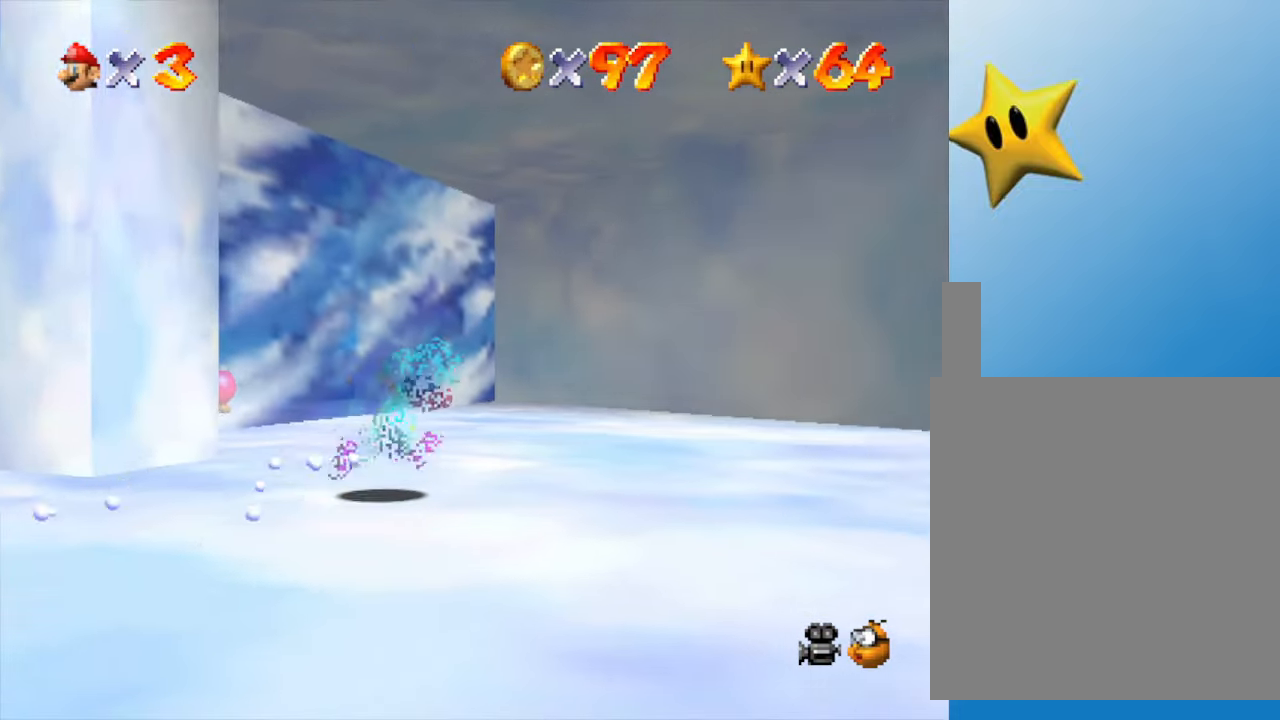
{"buttons": [], "left_stick": "down-right", "events": [[133, "left_stick", "down-right"]]}
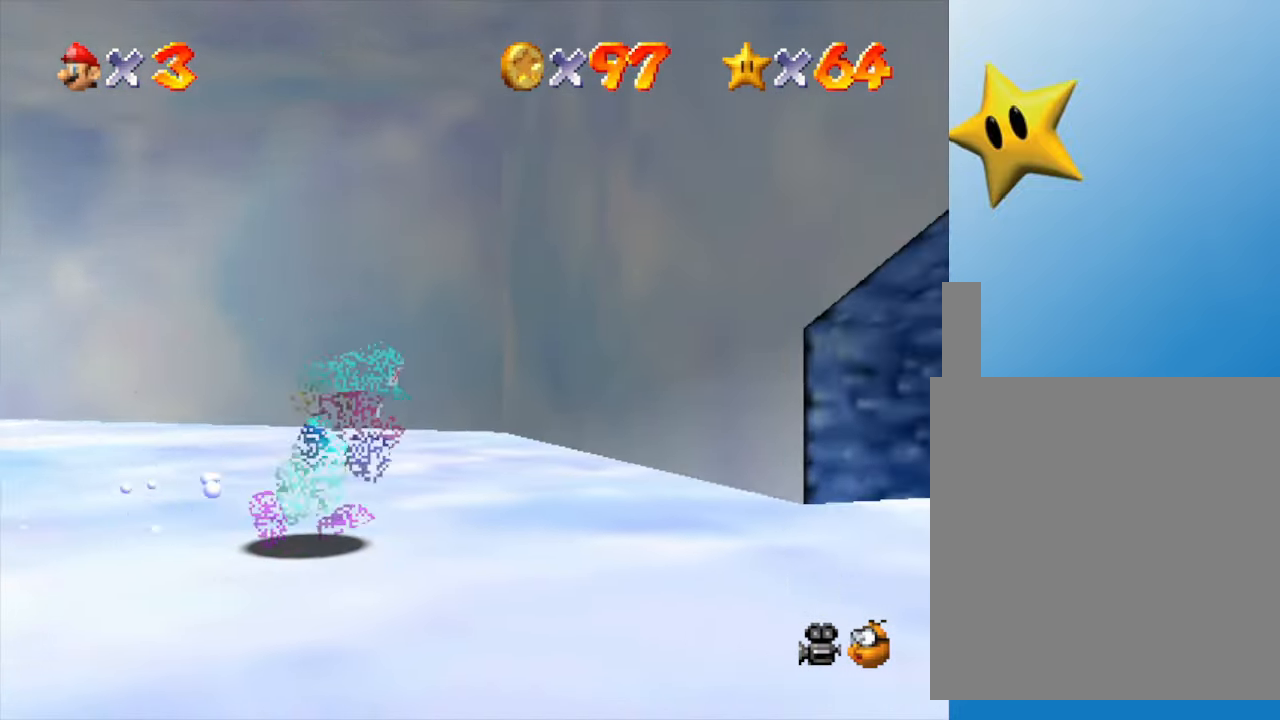
{"buttons": [], "left_stick": "up-right", "events": [[167, "left_stick", "right"], [283, "left_stick", "up-right"]]}
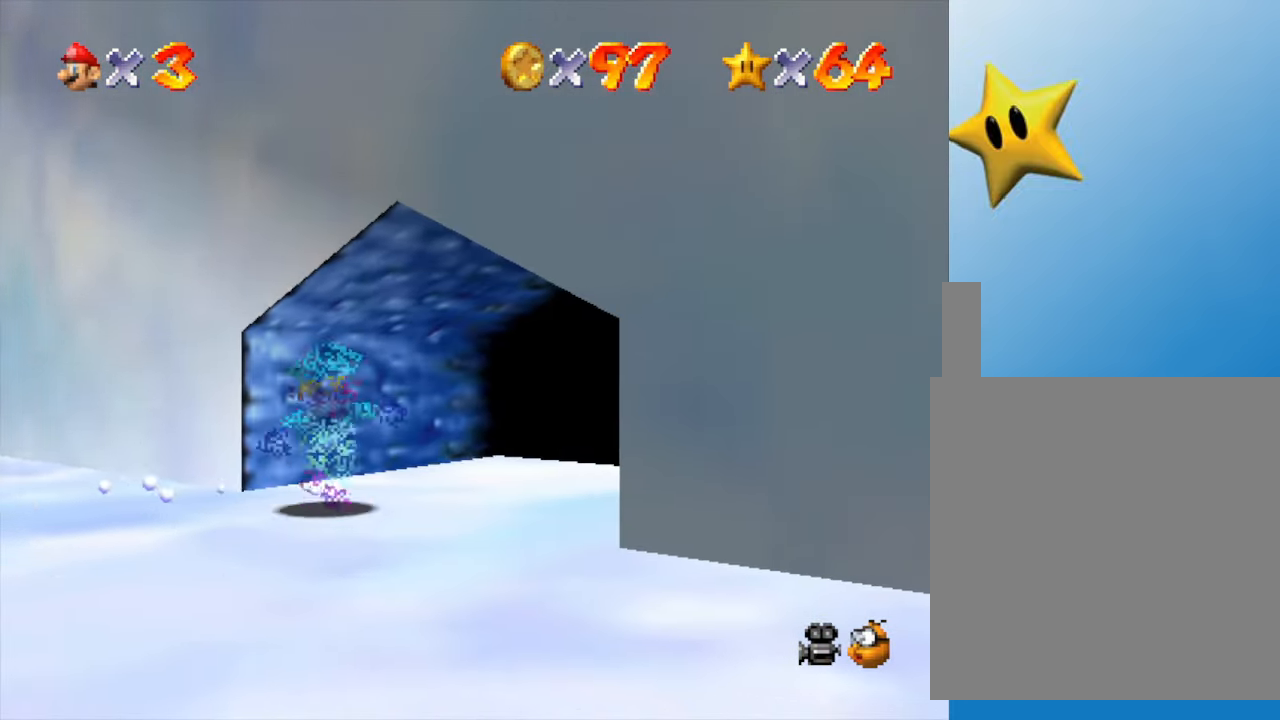
{"buttons": [], "left_stick": "up-right", "events": []}
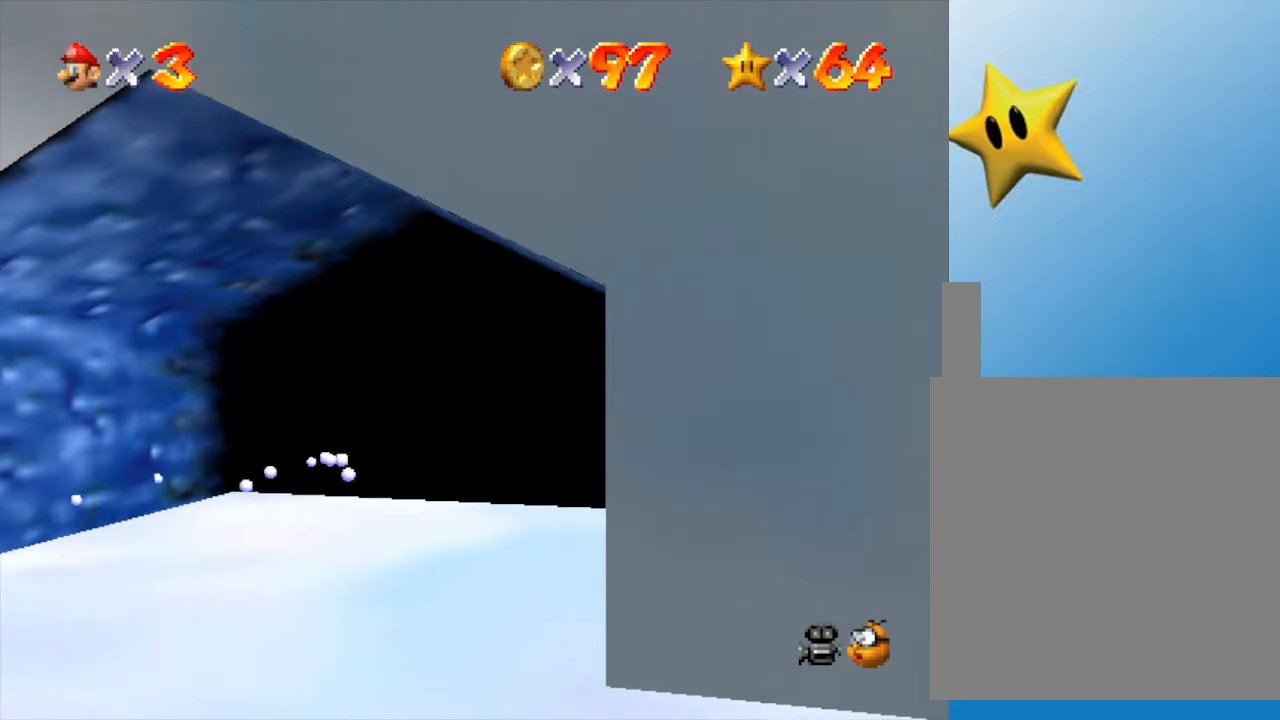
{"buttons": [], "left_stick": "up-right", "events": []}
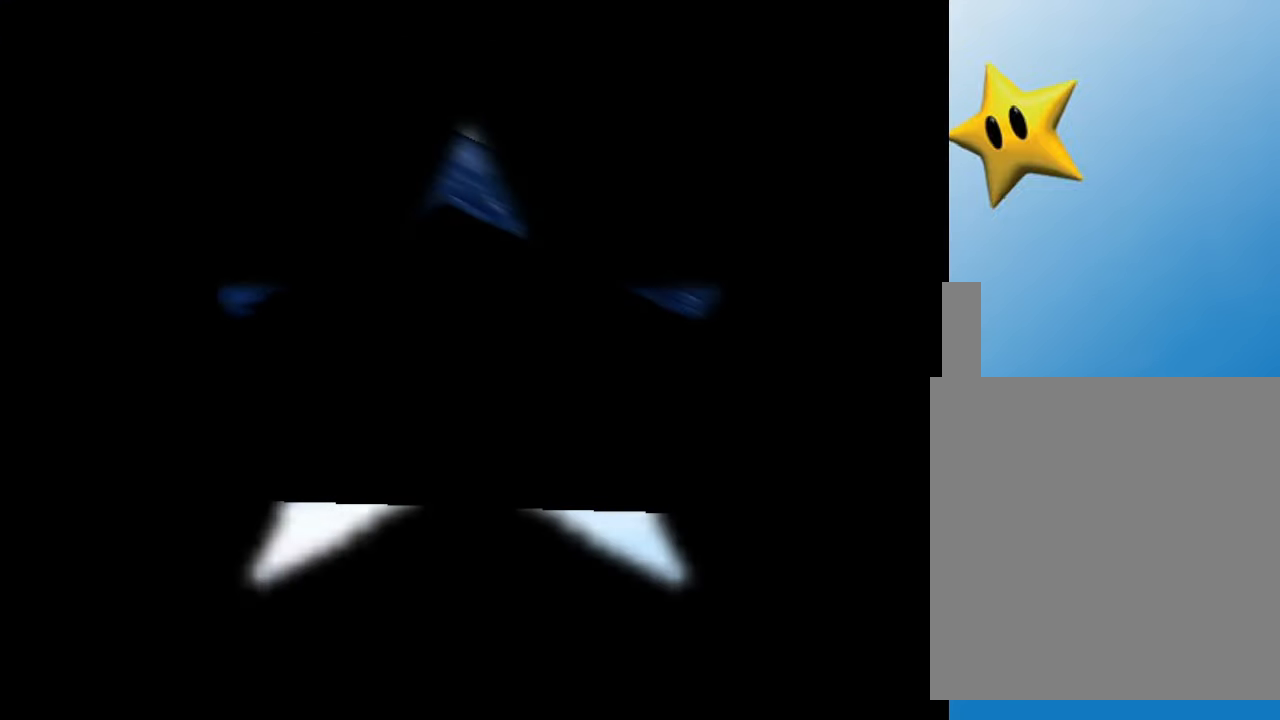
{"buttons": [], "left_stick": "center", "events": [[33, "left_stick", "center"]]}
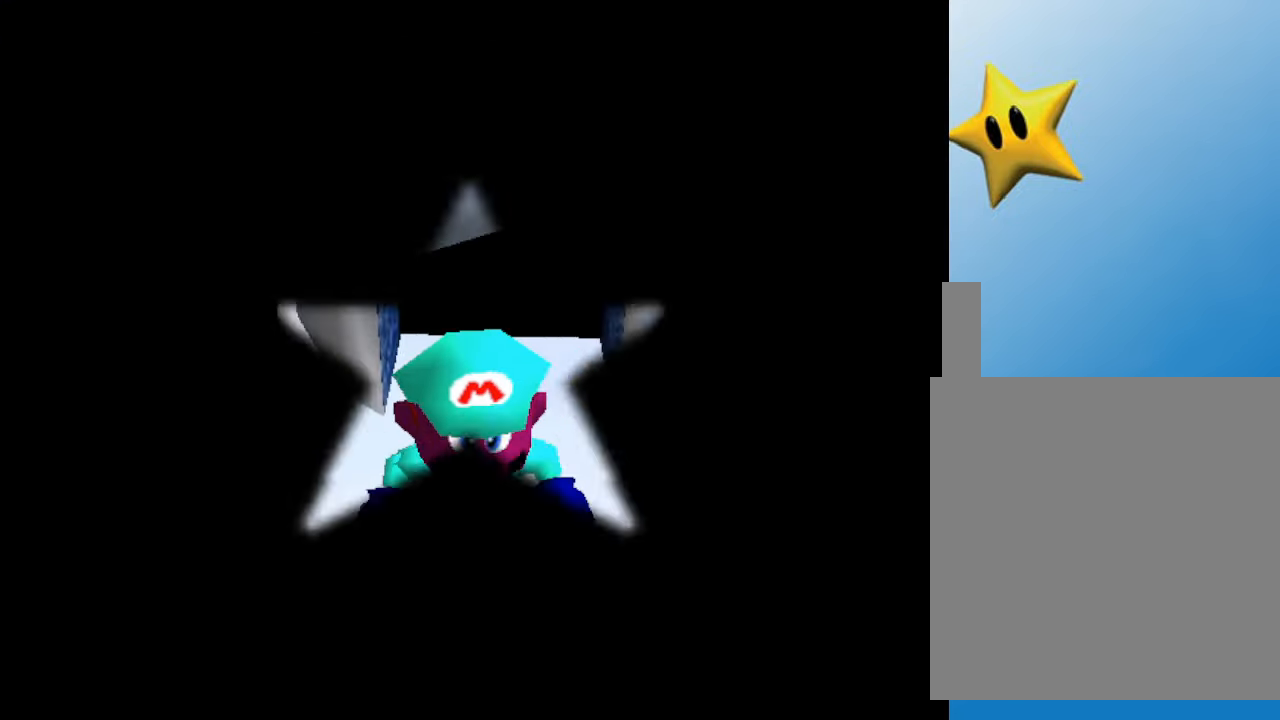
{"buttons": [], "left_stick": "center", "events": []}
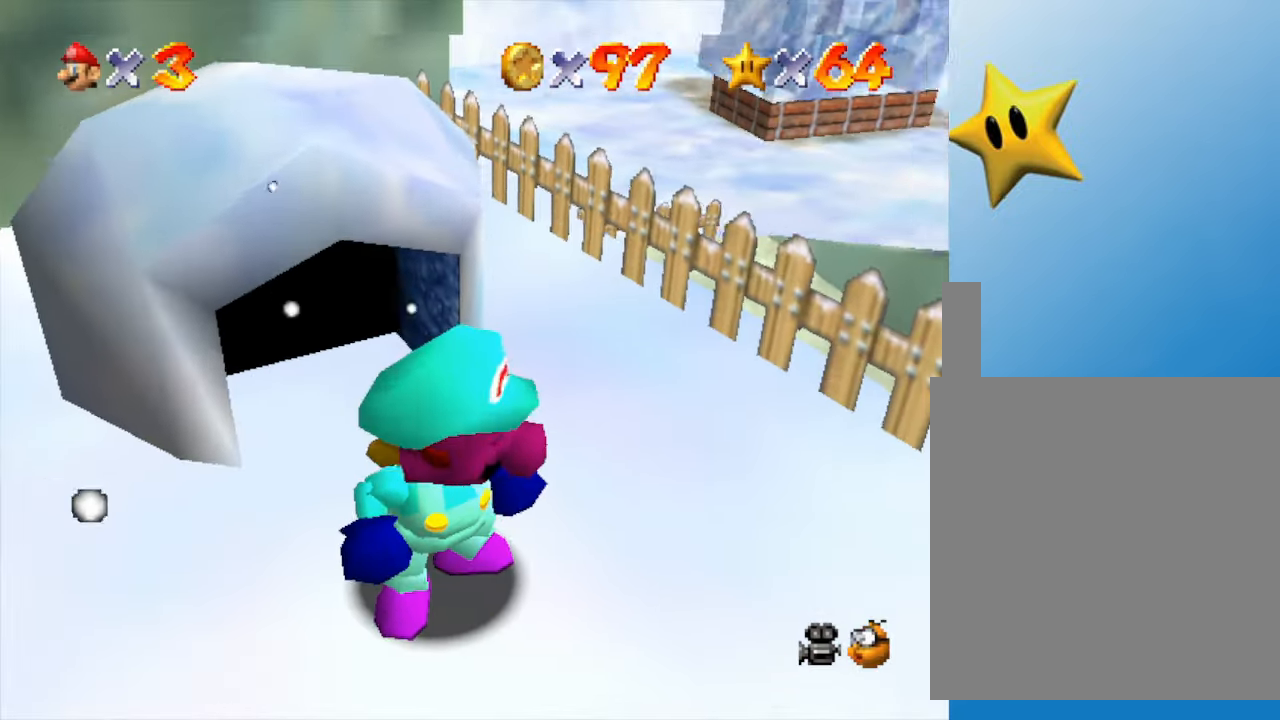
{"buttons": [], "left_stick": "up", "events": [[250, "left_stick", "up-right"], [433, "left_stick", "up"]]}
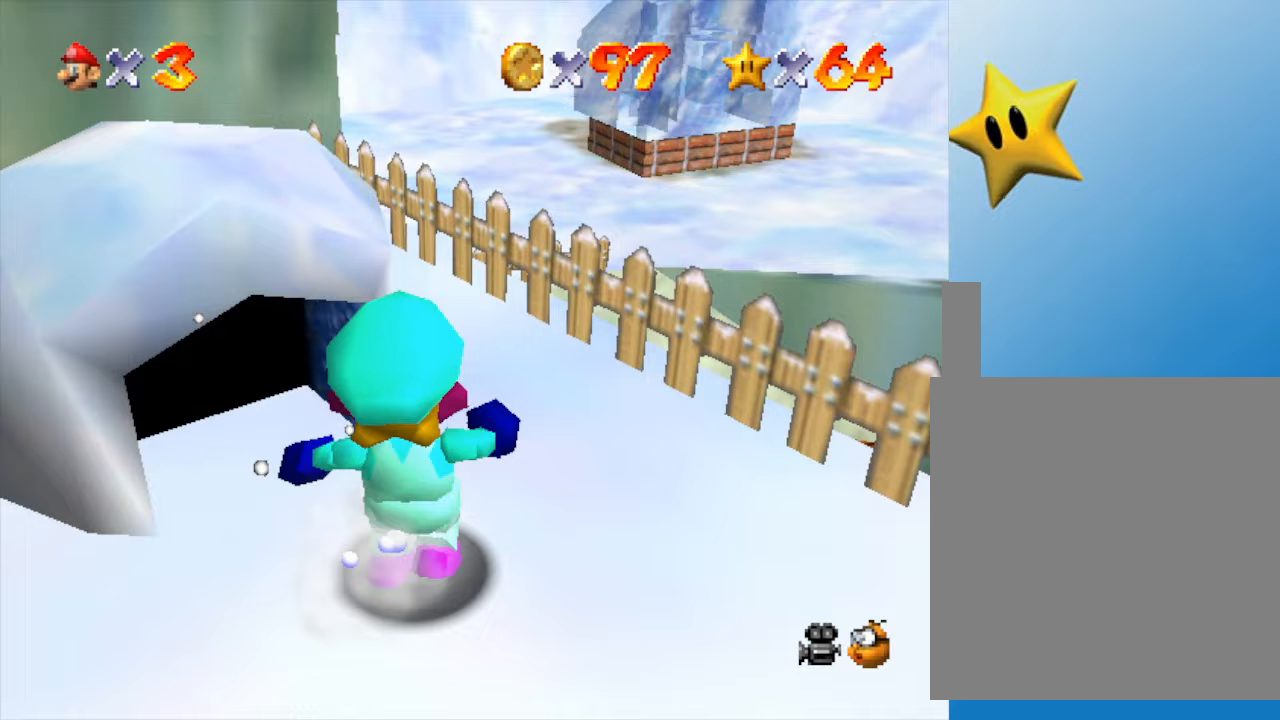
{"buttons": ["A"], "left_stick": "up", "events": [[350, "A", "down"]]}
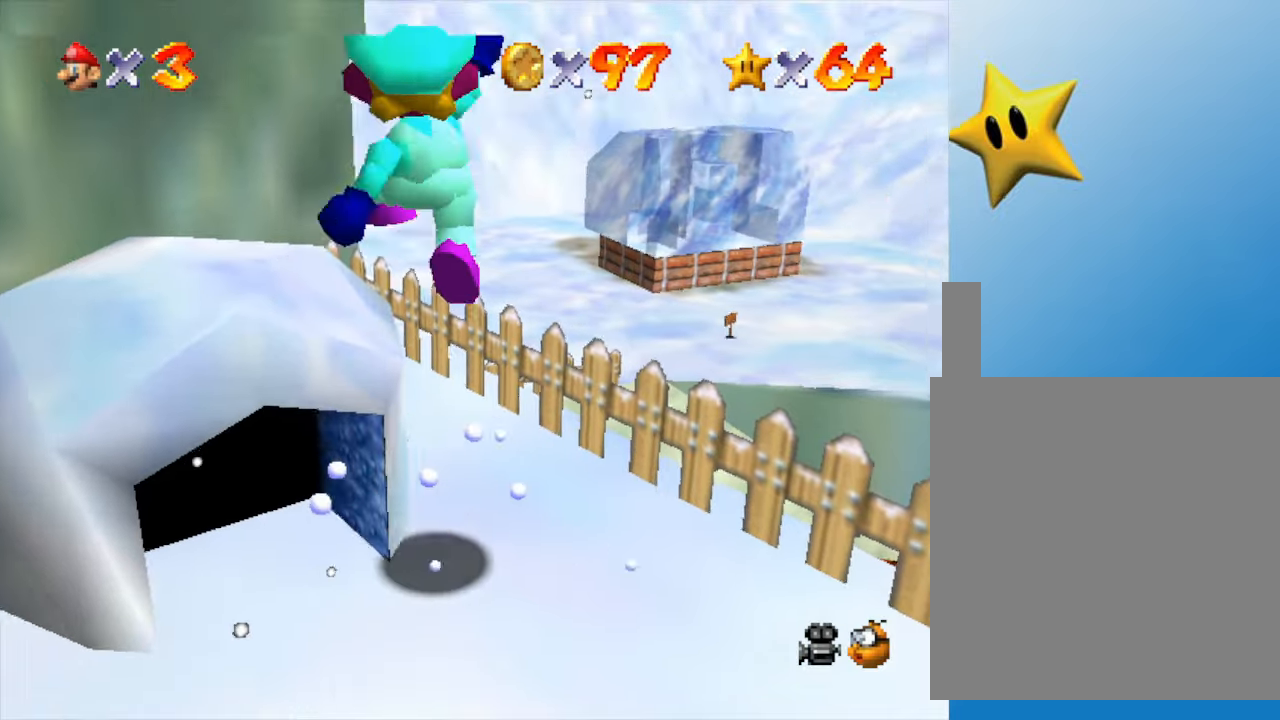
{"buttons": ["A"], "left_stick": "up", "events": []}
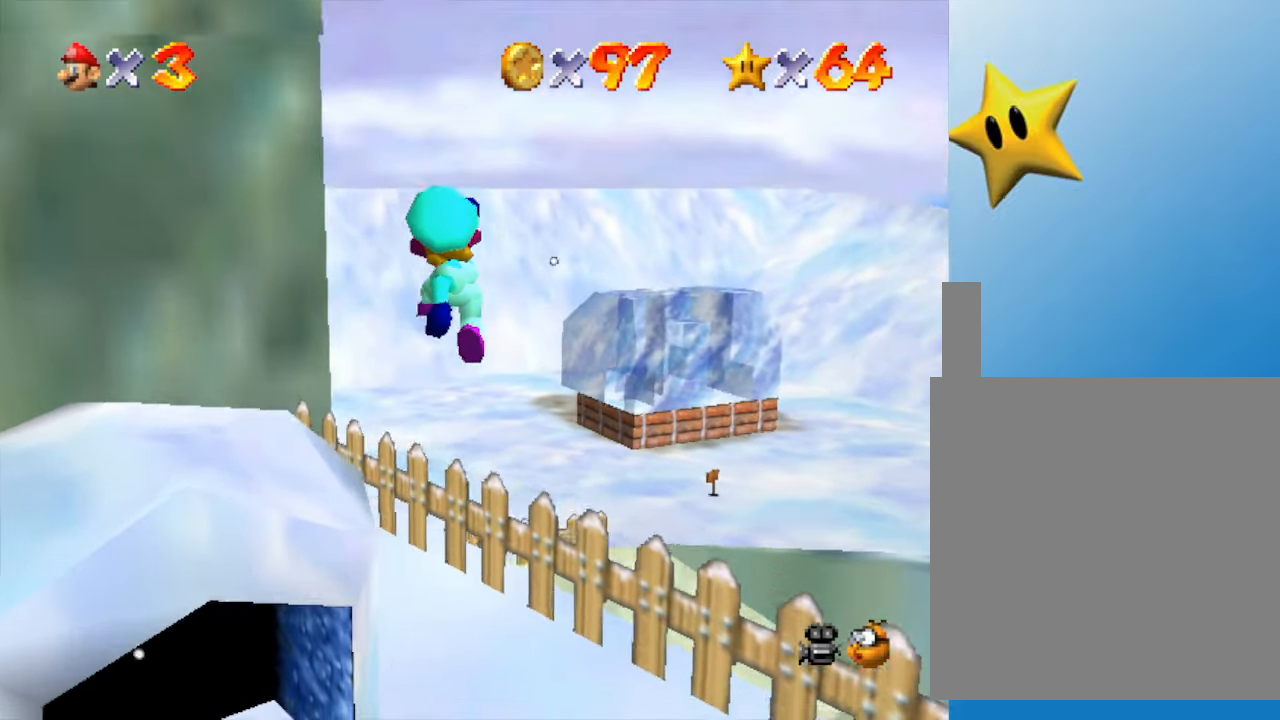
{"buttons": [], "left_stick": "up", "events": [[133, "A", "up"]]}
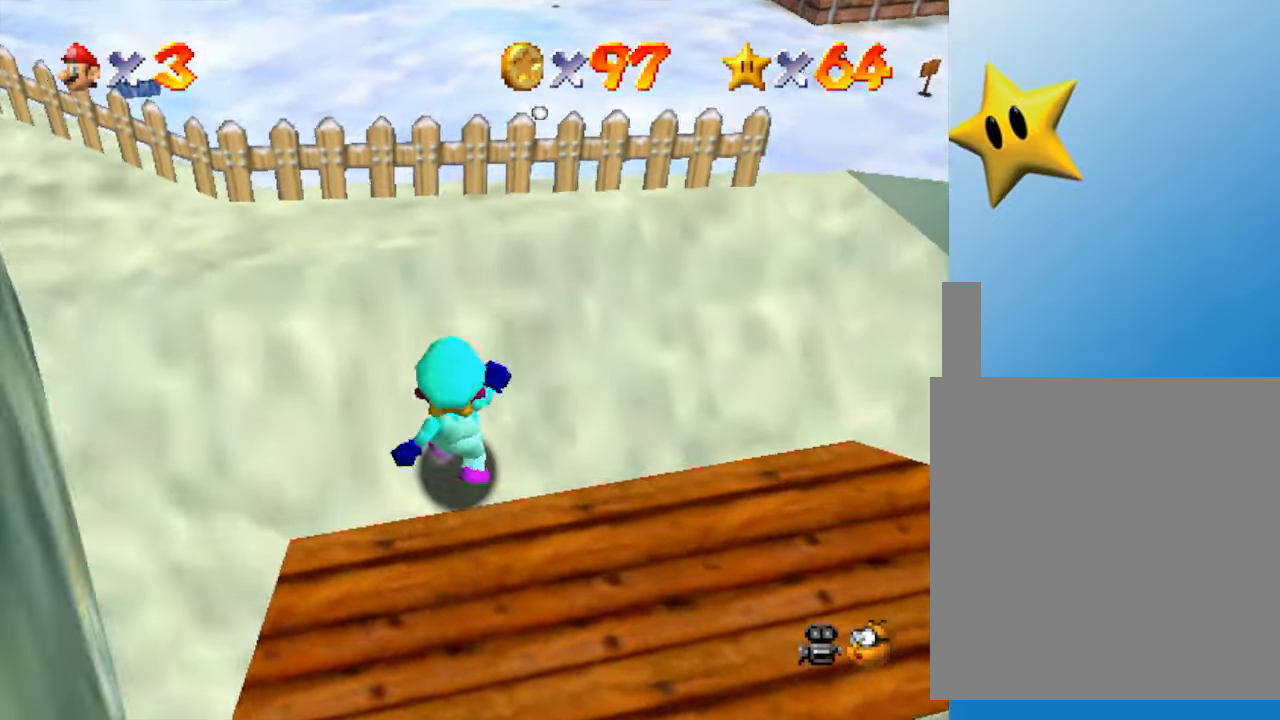
{"buttons": [], "left_stick": "up", "events": [[100, "A", "down"], [350, "A", "up"]]}